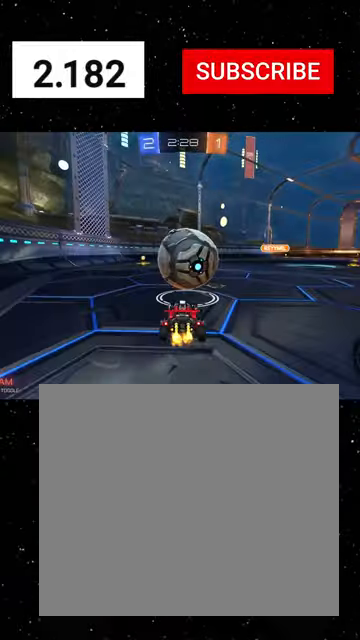
Gameplay with a controller (Xbox layout); each line is a JSON object with the inputs held at the frame after it. "events" lists button and stick changes between this image and that frame as [ms after this image, input, new state], when the widget could be followed in between. Not read: right_stick.
{"buttons": ["R1", "R2"], "left_stick": "center", "events": [[100, "Y", "up"], [233, "left_stick", "center"], [500, "R1", "down"]]}
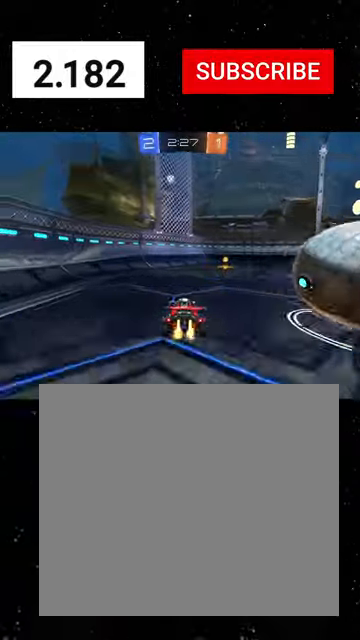
{"buttons": ["R2"], "left_stick": "right", "events": [[166, "R1", "up"], [166, "left_stick", "right"], [200, "Y", "down"], [266, "L1", "down"], [333, "Y", "up"], [433, "L1", "up"]]}
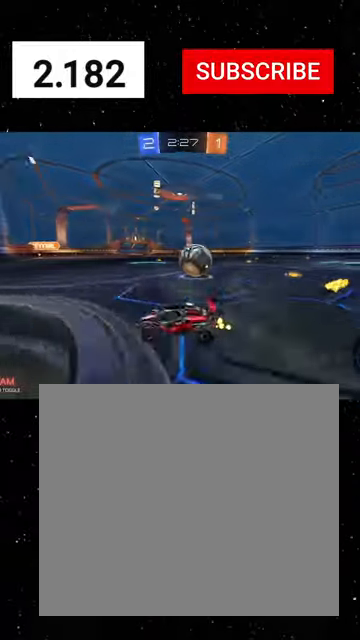
{"buttons": ["L2", "R2"], "left_stick": "right", "events": [[100, "left_stick", "center"], [133, "L2", "down"], [266, "left_stick", "right"], [300, "L2", "up"], [433, "L2", "down"]]}
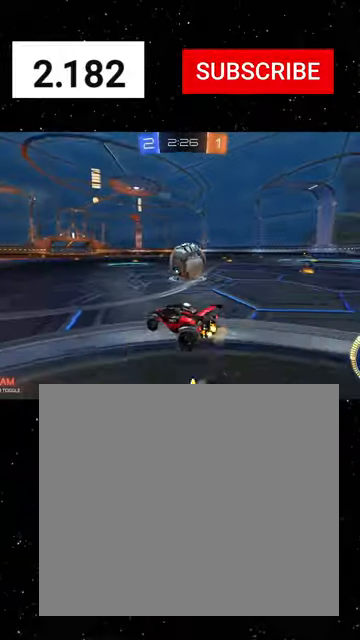
{"buttons": ["R1", "R2"], "left_stick": "right", "events": [[66, "L2", "up"], [200, "left_stick", "center"], [266, "left_stick", "down-left"], [366, "left_stick", "center"], [466, "R1", "down"], [466, "left_stick", "right"]]}
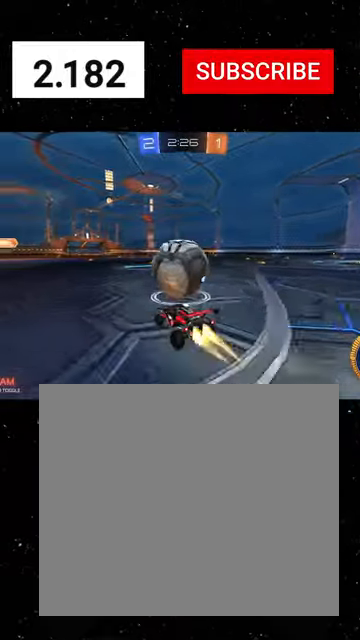
{"buttons": ["R1", "R2"], "left_stick": "center", "events": [[66, "left_stick", "center"], [233, "Y", "down"], [233, "left_stick", "left"], [300, "left_stick", "center"], [333, "Y", "up"], [366, "left_stick", "right"], [500, "left_stick", "center"]]}
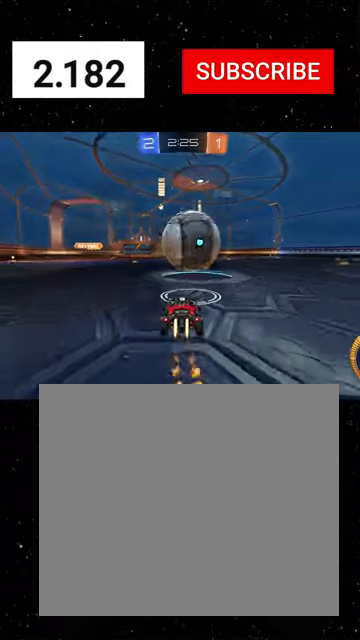
{"buttons": ["R1", "R2"], "left_stick": "center", "events": [[66, "R1", "up"], [300, "R1", "down"]]}
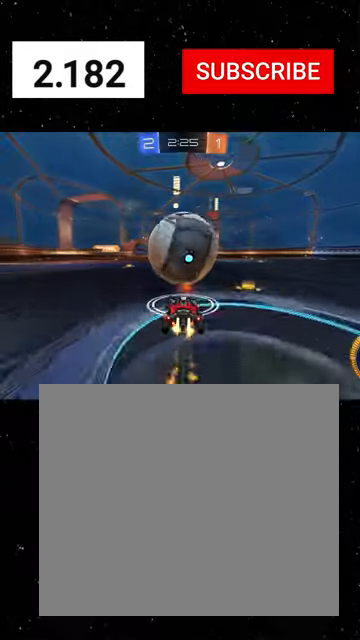
{"buttons": ["L2", "R2"], "left_stick": "center", "events": [[200, "left_stick", "left"], [266, "left_stick", "center"], [300, "R1", "up"], [366, "L2", "down"]]}
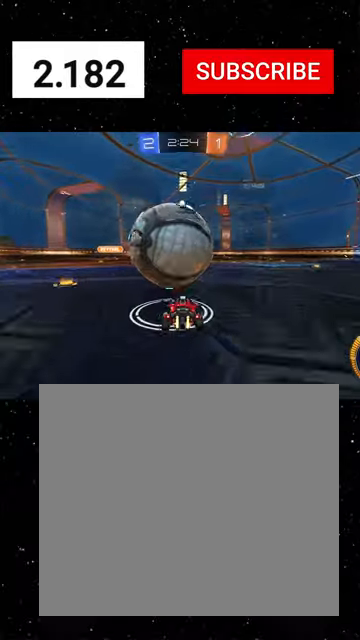
{"buttons": ["R2"], "left_stick": "center", "events": [[33, "left_stick", "left"], [200, "L2", "up"], [200, "left_stick", "center"], [366, "L2", "down"], [500, "L2", "up"]]}
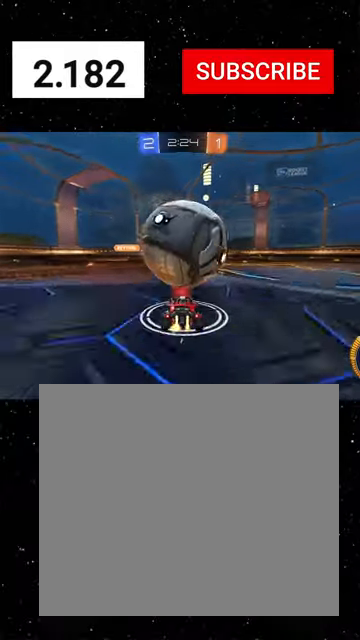
{"buttons": ["R2"], "left_stick": "down", "events": [[66, "R1", "down"], [233, "left_stick", "down"], [266, "A", "down"], [466, "A", "up"], [466, "R1", "up"]]}
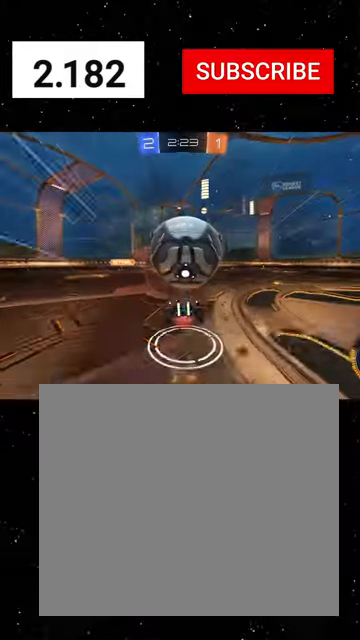
{"buttons": ["X", "R1", "R2"], "left_stick": "down-right", "events": [[166, "left_stick", "down-right"], [366, "X", "down"], [433, "R1", "down"]]}
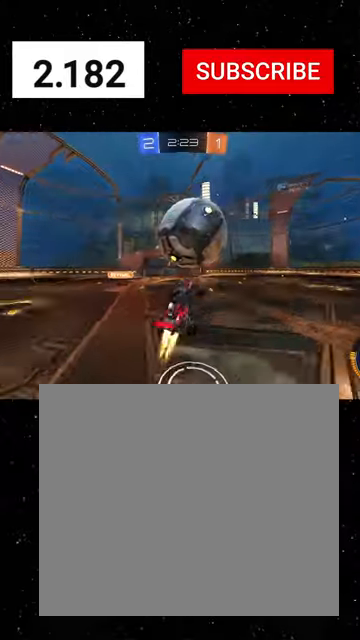
{"buttons": ["X", "R2"], "left_stick": "left", "events": [[33, "left_stick", "down-left"], [100, "R1", "up"], [166, "left_stick", "left"]]}
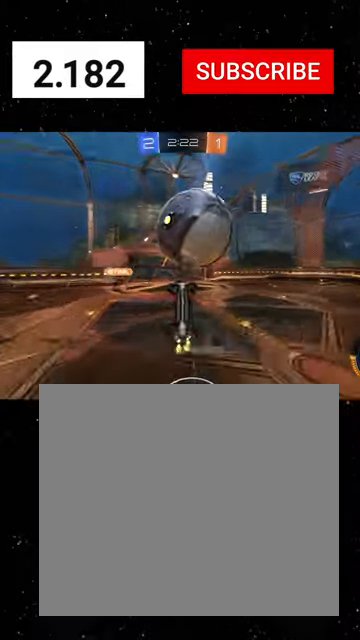
{"buttons": ["X", "R2"], "left_stick": "up-right", "events": [[100, "left_stick", "down-right"], [133, "X", "up"], [266, "X", "down"], [266, "left_stick", "up-right"]]}
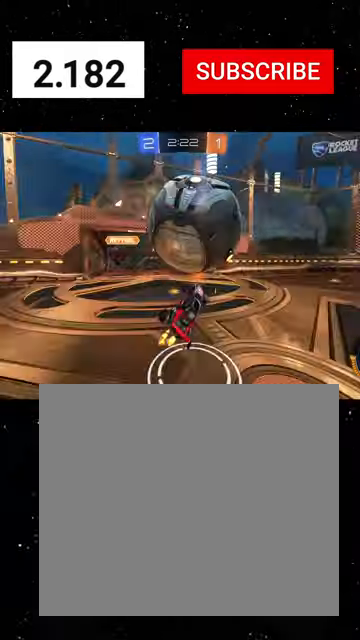
{"buttons": ["R2"], "left_stick": "center", "events": [[100, "L2", "down"], [100, "Y", "down"], [166, "Y", "up"], [200, "X", "up"], [266, "left_stick", "right"], [366, "L2", "up"], [466, "left_stick", "center"]]}
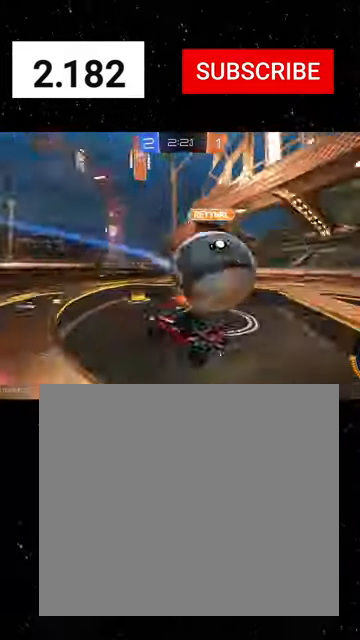
{"buttons": ["Y", "R1", "R2"], "left_stick": "left", "events": [[200, "left_stick", "right"], [466, "R1", "down"], [466, "Y", "down"], [500, "left_stick", "left"]]}
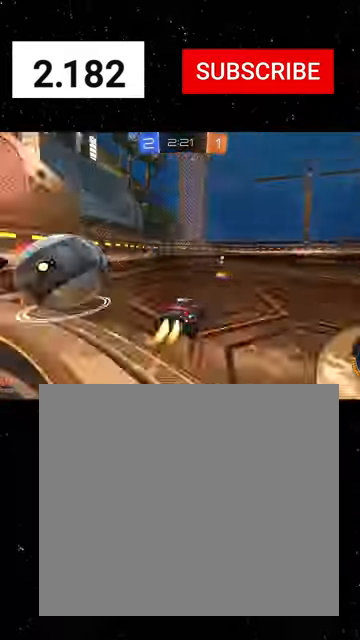
{"buttons": ["R1", "R2"], "left_stick": "center", "events": [[66, "Y", "up"], [266, "left_stick", "right"], [500, "left_stick", "center"]]}
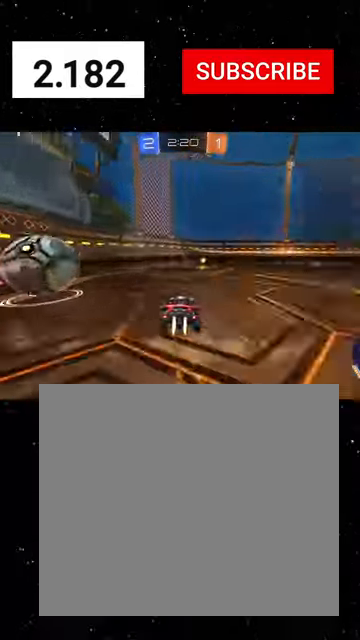
{"buttons": ["R1", "R2"], "left_stick": "center", "events": [[66, "Y", "down"], [166, "Y", "up"], [200, "left_stick", "right"], [500, "left_stick", "center"]]}
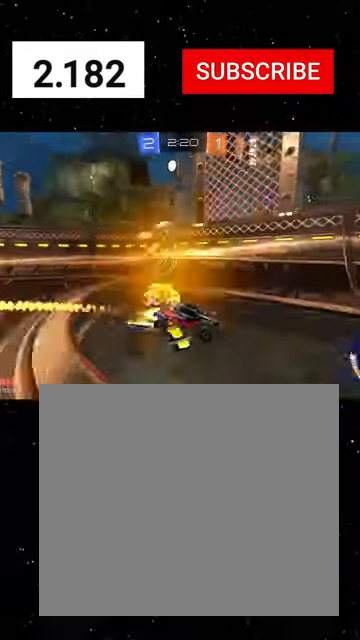
{"buttons": ["R2"], "left_stick": "right", "events": [[33, "R1", "up"], [133, "left_stick", "right"]]}
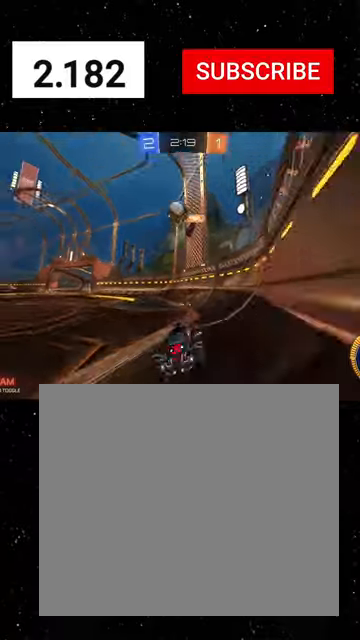
{"buttons": ["L2", "R2"], "left_stick": "center", "events": [[100, "left_stick", "center"], [433, "L2", "down"]]}
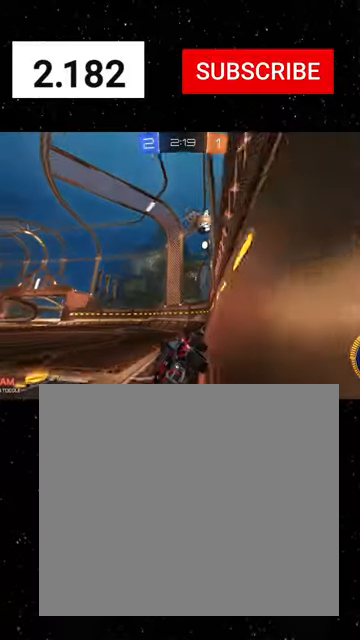
{"buttons": ["Y", "R1", "R2"], "left_stick": "right", "events": [[200, "L2", "up"], [433, "R1", "down"], [500, "Y", "down"], [500, "left_stick", "right"]]}
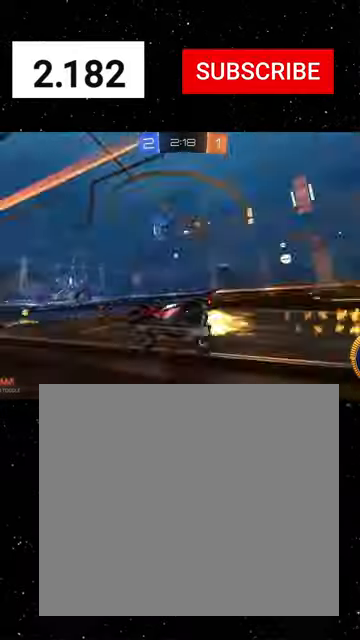
{"buttons": ["R1", "R2"], "left_stick": "center", "events": [[100, "Y", "up"], [333, "left_stick", "center"], [433, "Y", "down"], [500, "Y", "up"]]}
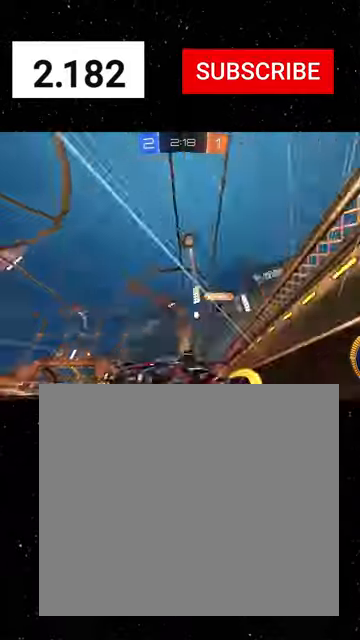
{"buttons": ["R2"], "left_stick": "center", "events": [[200, "R1", "up"], [300, "left_stick", "down-left"], [466, "left_stick", "center"]]}
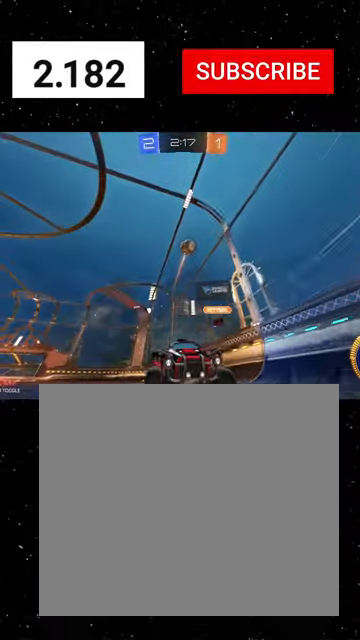
{"buttons": ["R2"], "left_stick": "center", "events": [[66, "left_stick", "left"], [233, "L2", "down"], [233, "left_stick", "center"], [333, "R2", "up"], [400, "R2", "down"], [466, "L2", "up"]]}
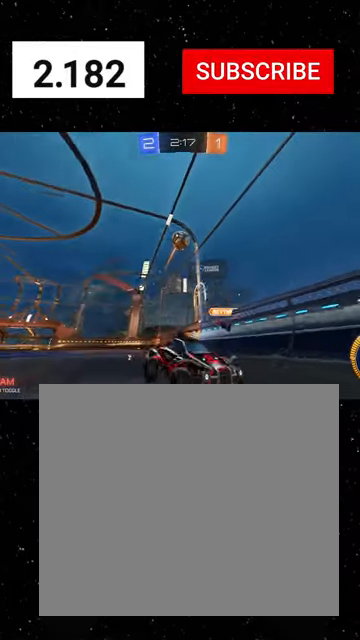
{"buttons": ["A", "L2", "R2"], "left_stick": "down", "events": [[33, "L2", "down"], [233, "left_stick", "down"], [333, "A", "down"]]}
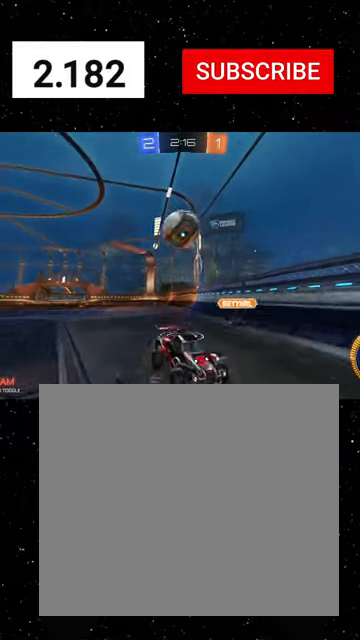
{"buttons": ["X", "R2"], "left_stick": "right", "events": [[33, "A", "up"], [100, "L3", "down"], [133, "A", "down"], [200, "A", "up"], [266, "L2", "up"], [266, "L3", "up"], [300, "left_stick", "down-right"], [366, "X", "down"], [400, "left_stick", "right"]]}
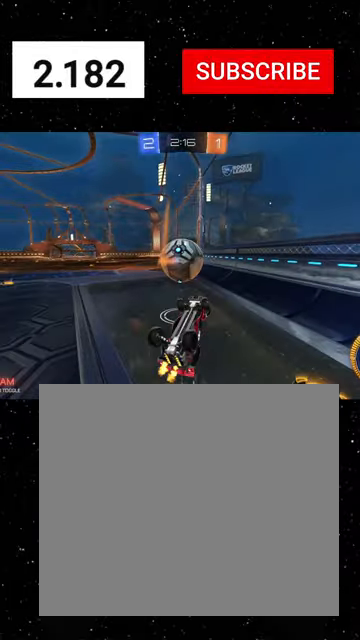
{"buttons": ["X", "Y", "R1", "R2"], "left_stick": "down-left", "events": [[133, "R1", "down"], [200, "left_stick", "up"], [400, "Y", "down"], [400, "left_stick", "down-left"], [433, "Y", "up"], [500, "Y", "down"]]}
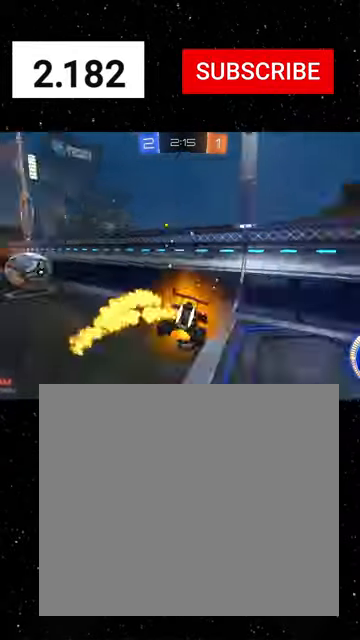
{"buttons": ["R1", "R2"], "left_stick": "center", "events": [[33, "X", "up"], [166, "Y", "up"], [166, "left_stick", "center"], [266, "left_stick", "left"], [400, "left_stick", "center"]]}
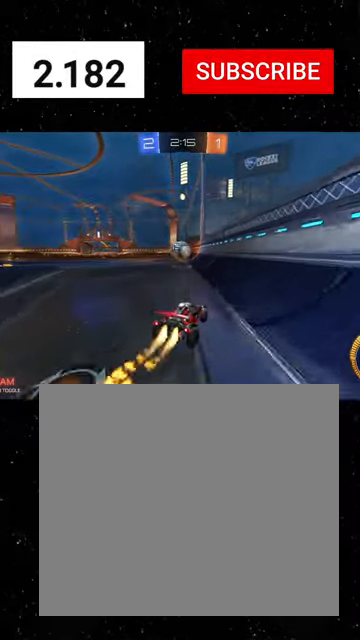
{"buttons": ["R1", "R2"], "left_stick": "center", "events": []}
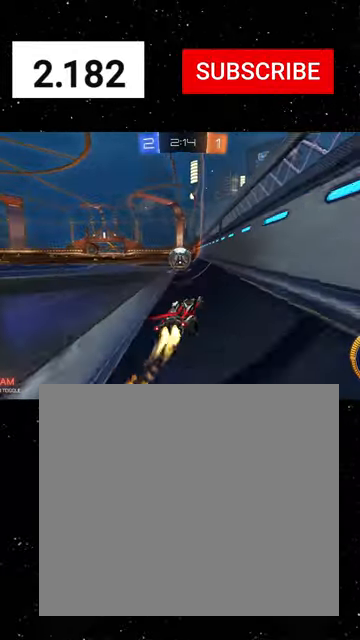
{"buttons": ["L2", "R2"], "left_stick": "center", "events": [[166, "R1", "up"], [433, "L2", "down"]]}
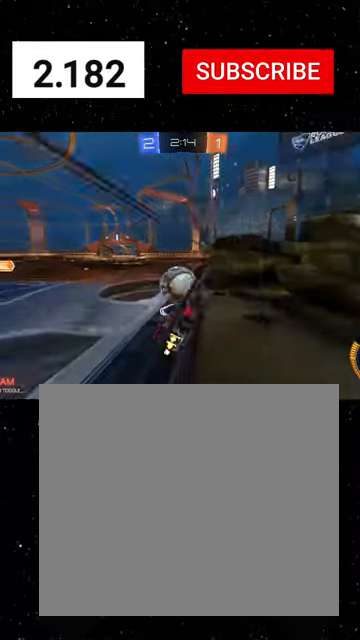
{"buttons": ["R2"], "left_stick": "left", "events": [[166, "L2", "up"], [300, "left_stick", "left"]]}